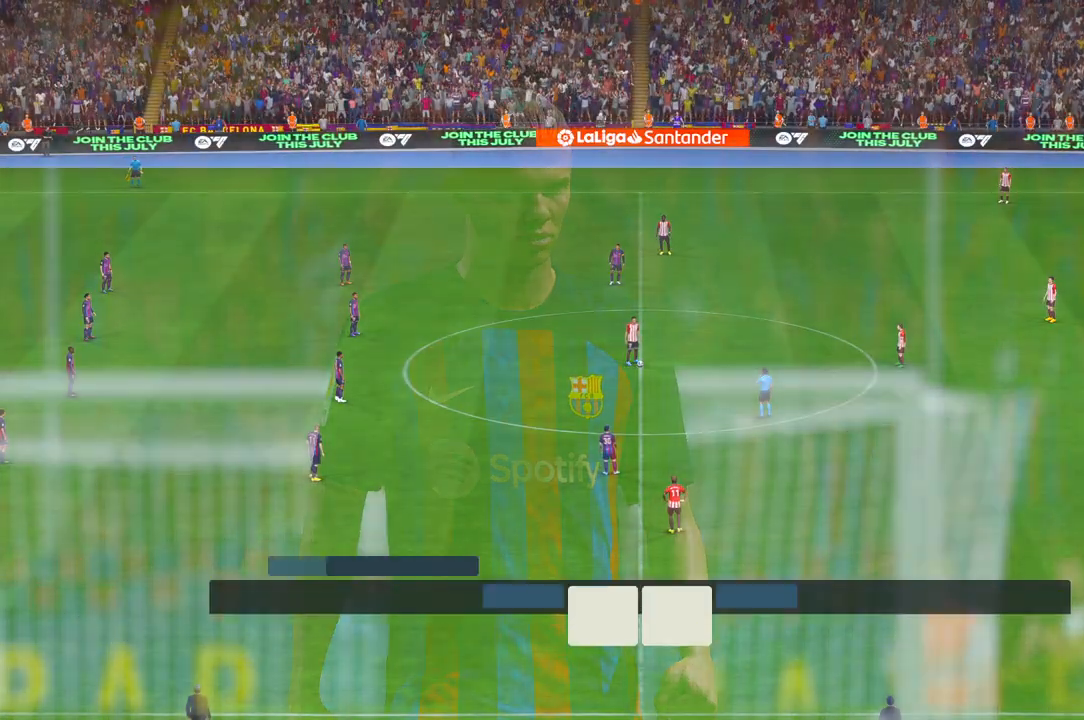
Gameplay with a controller (Xbox layout); each line is a JSON object with the inputs held at the frame after it. "events" lists button and stick changes between this image and that frame as [ms after this image, input, new state], when the widget could be followed in between. Not read: B L3 R3.
{"buttons": [], "left_stick": "center", "right_stick": "center", "events": []}
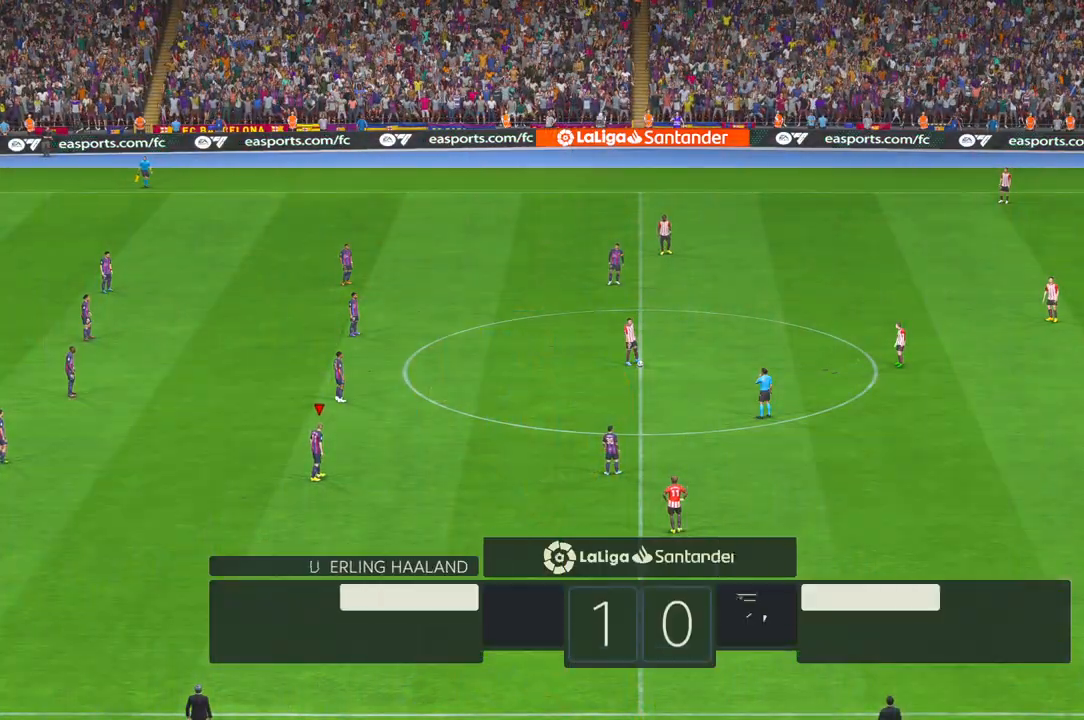
{"buttons": ["R2"], "left_stick": "center", "right_stick": "center", "events": [[233, "R2", "down"]]}
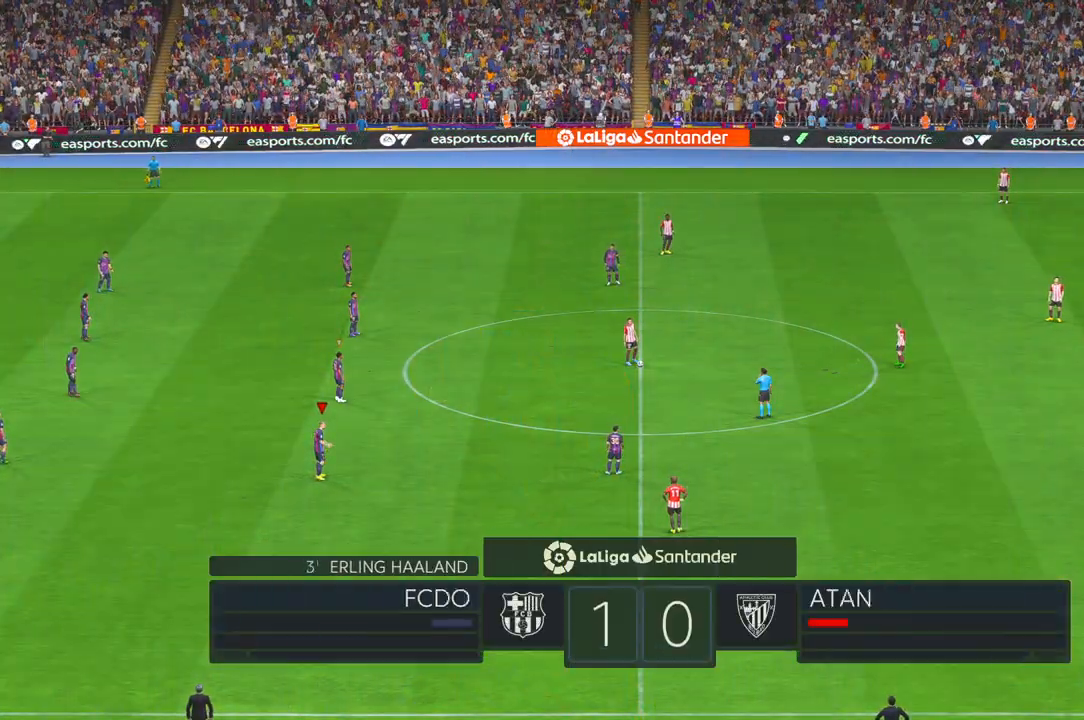
{"buttons": ["R2"], "left_stick": "center", "right_stick": "center", "events": []}
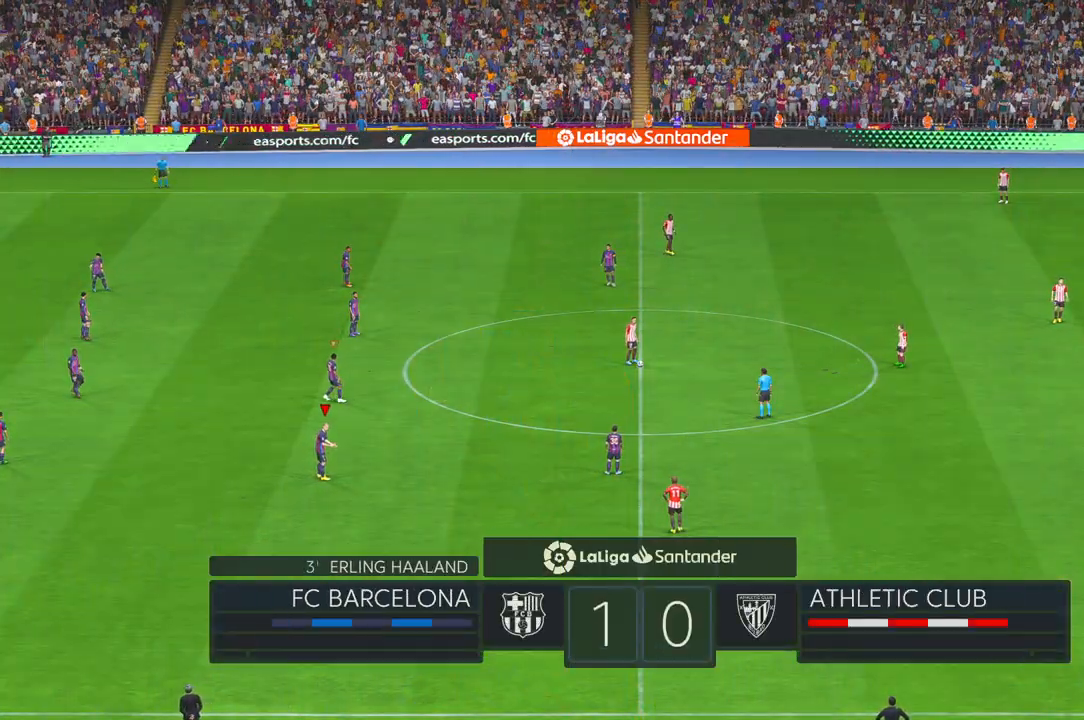
{"buttons": ["R2"], "left_stick": "center", "right_stick": "center", "events": []}
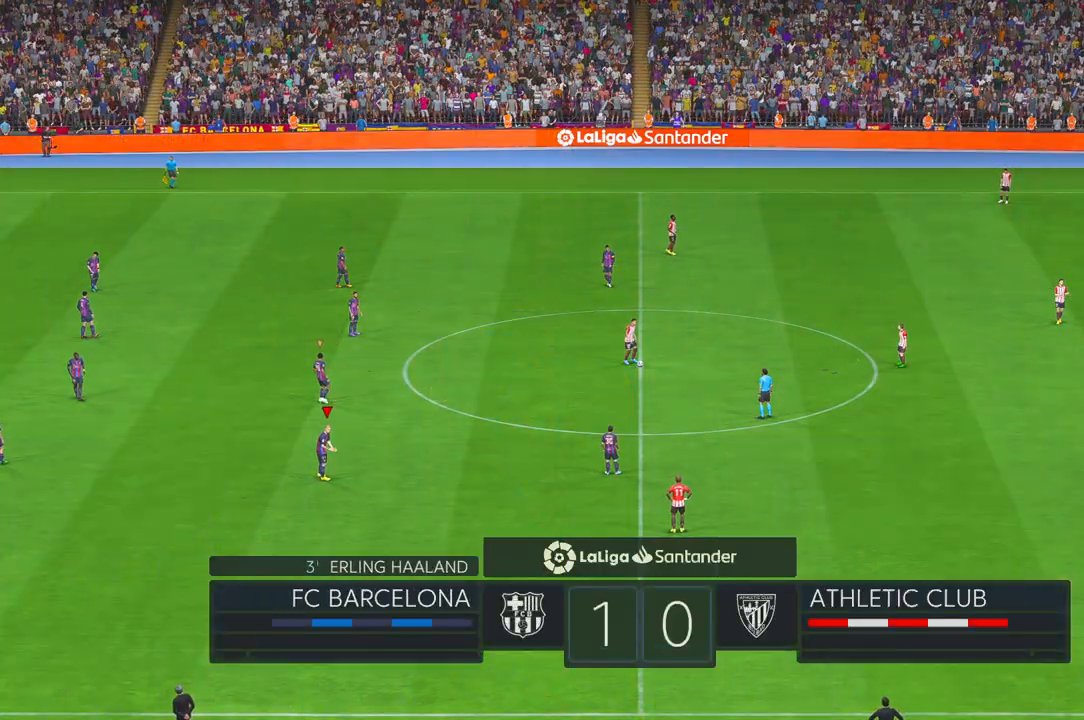
{"buttons": ["R2"], "left_stick": "up-right", "right_stick": "center", "events": [[450, "left_stick", "up-right"]]}
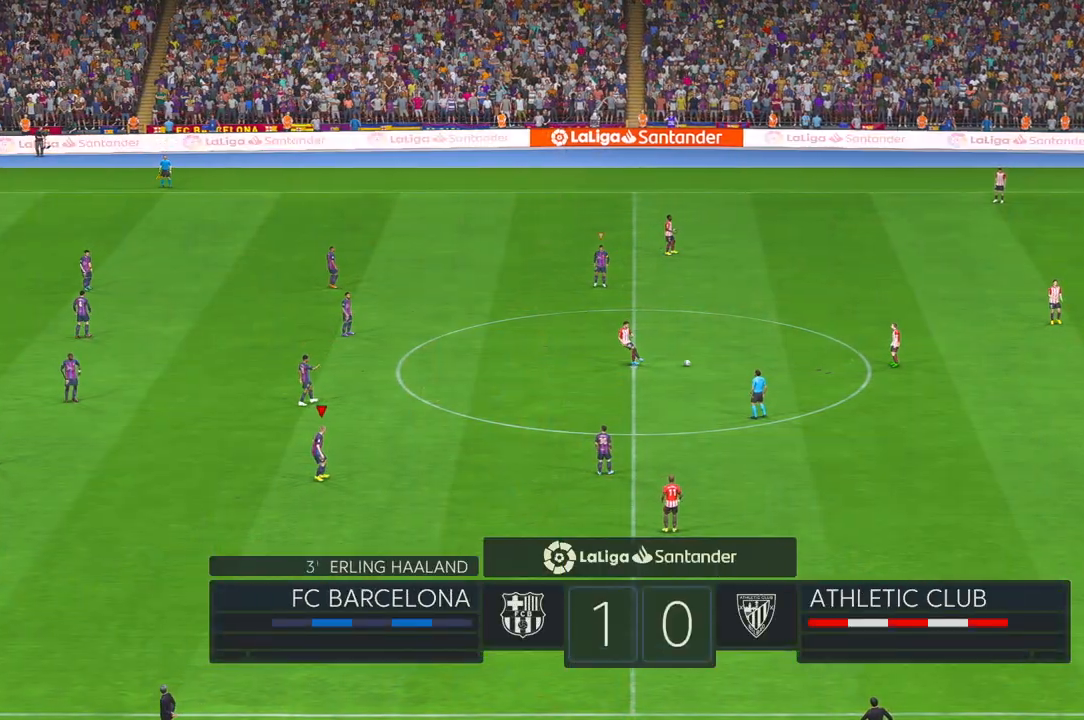
{"buttons": ["R2"], "left_stick": "up-right", "right_stick": "center", "events": []}